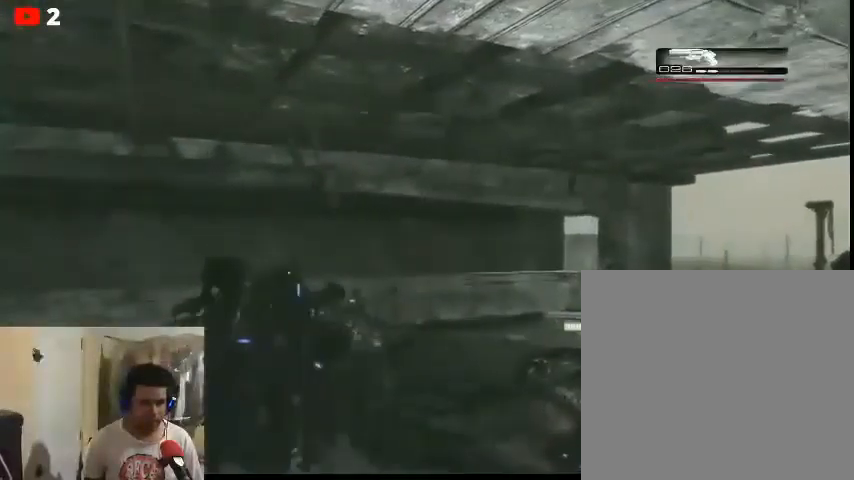
Gameplay with a controller (Xbox layout); each line is a JSON object with the inputs held at the frame after it. "events" lists button and stick changes between this image and that frame as [ms after this image, input, new state], when the widget could be followed in between.
{"buttons": [], "left_stick": "left", "right_stick": "right", "events": [[133, "R1", "up"], [200, "R1", "down"], [333, "R1", "up"], [400, "left_stick", "left"], [467, "right_stick", "right"]]}
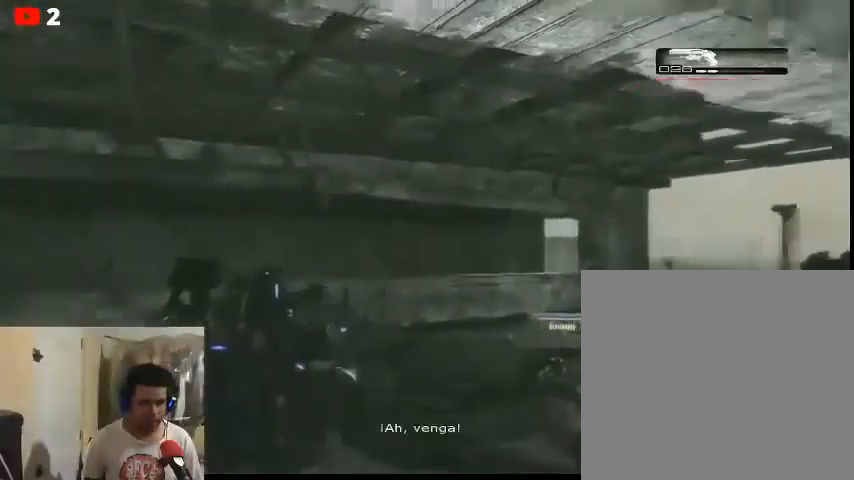
{"buttons": [], "left_stick": "down", "right_stick": "down", "events": [[200, "right_stick", "center"], [300, "left_stick", "down-left"], [400, "right_stick", "down"], [467, "left_stick", "down"]]}
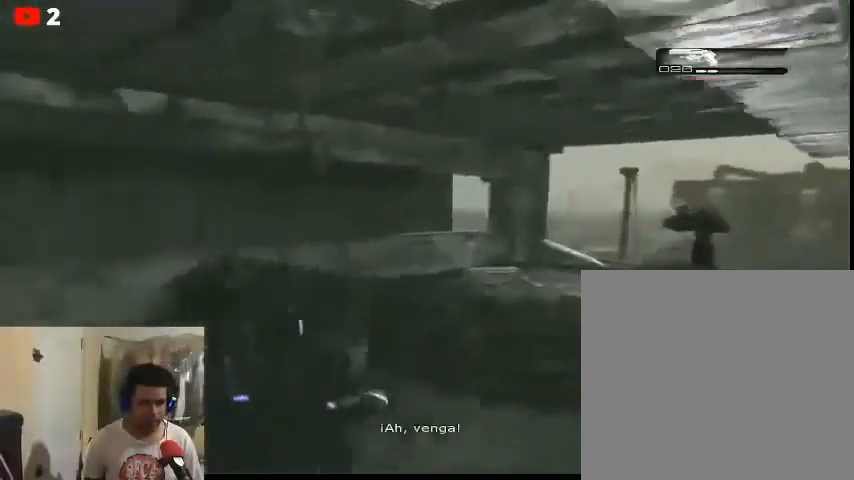
{"buttons": [], "left_stick": "down", "right_stick": "center", "events": [[33, "left_stick", "down-right"], [67, "right_stick", "center"], [200, "right_stick", "up"], [367, "left_stick", "down"], [433, "right_stick", "right"], [500, "right_stick", "center"]]}
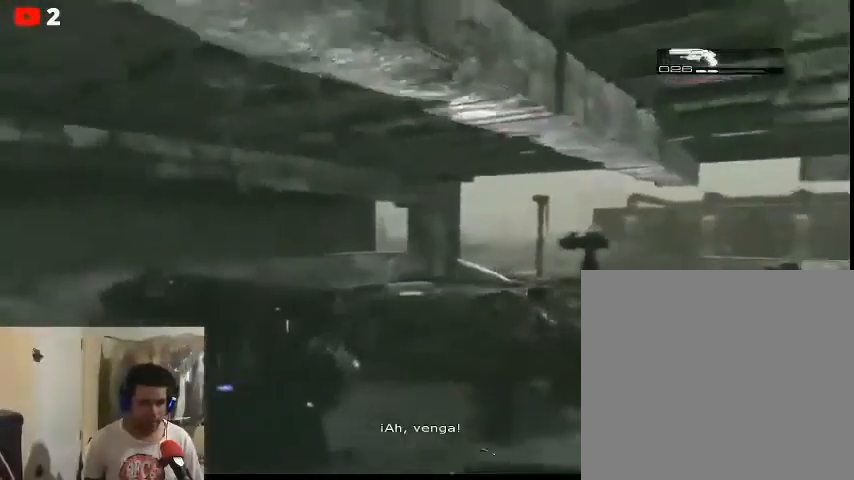
{"buttons": [], "left_stick": "left", "right_stick": "center", "events": [[133, "left_stick", "down-right"], [333, "right_stick", "left"], [433, "left_stick", "left"], [500, "right_stick", "center"]]}
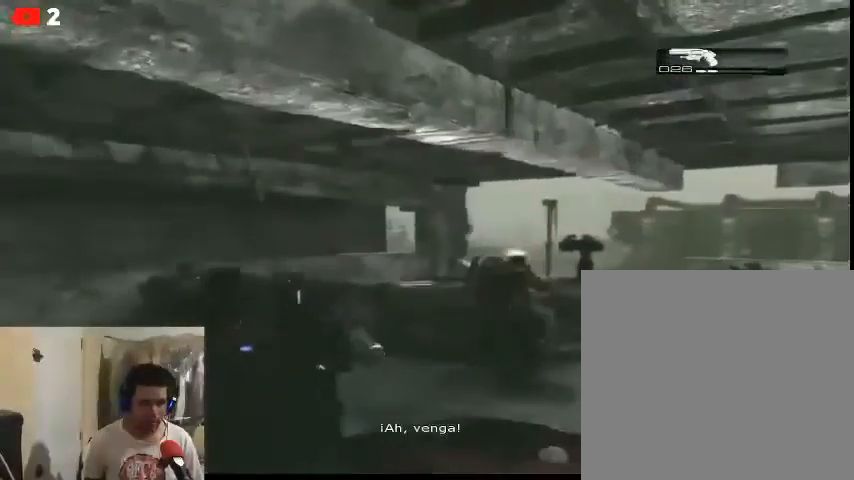
{"buttons": [], "left_stick": "right", "right_stick": "center", "events": [[100, "left_stick", "down-right"], [233, "left_stick", "right"]]}
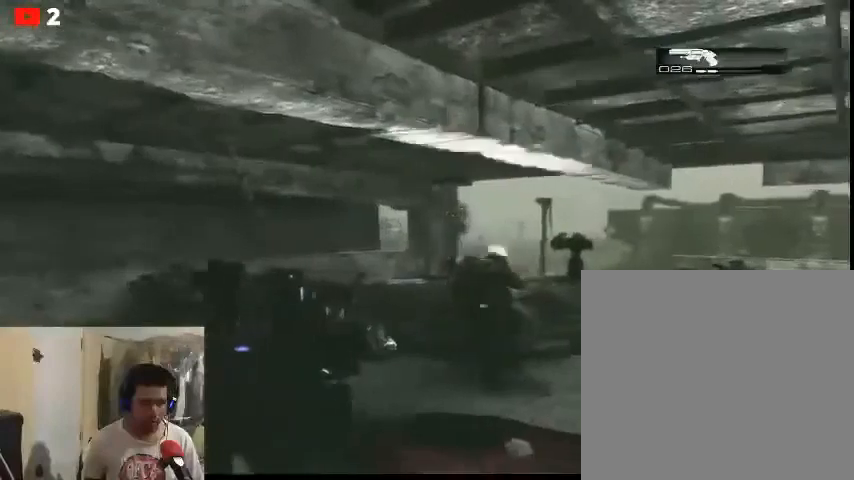
{"buttons": [], "left_stick": "right", "right_stick": "center", "events": [[33, "left_stick", "up-right"], [167, "left_stick", "right"]]}
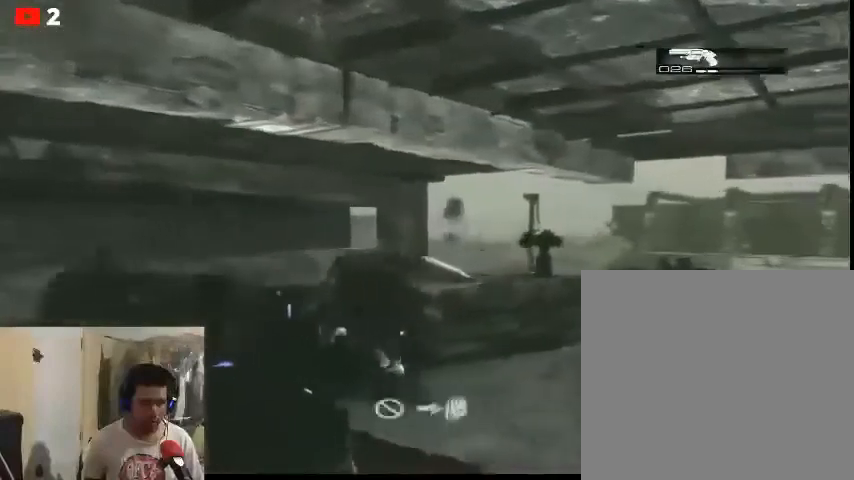
{"buttons": [], "left_stick": "center", "right_stick": "center", "events": [[367, "left_stick", "center"]]}
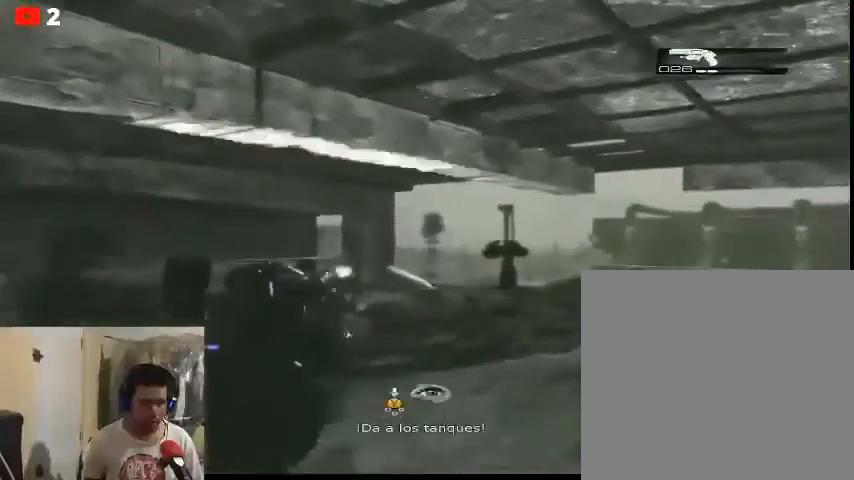
{"buttons": [], "left_stick": "right", "right_stick": "center", "events": [[300, "left_stick", "right"]]}
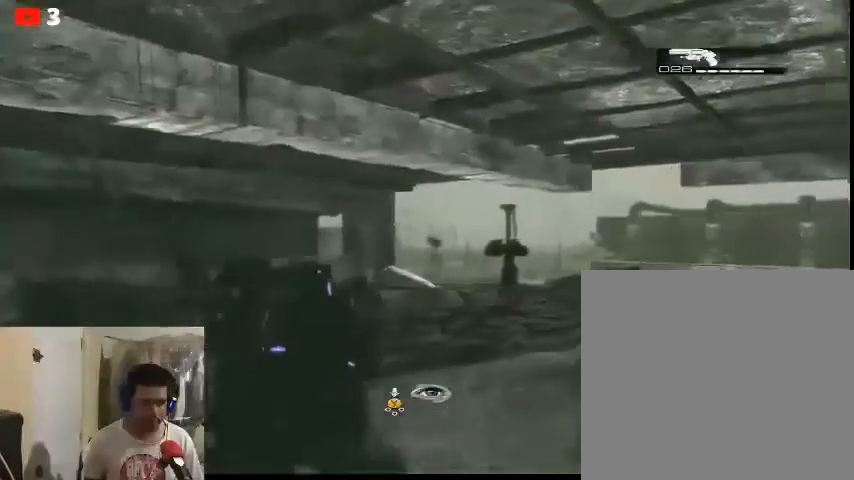
{"buttons": [], "left_stick": "up", "right_stick": "center", "events": [[133, "left_stick", "up-right"], [433, "left_stick", "up"]]}
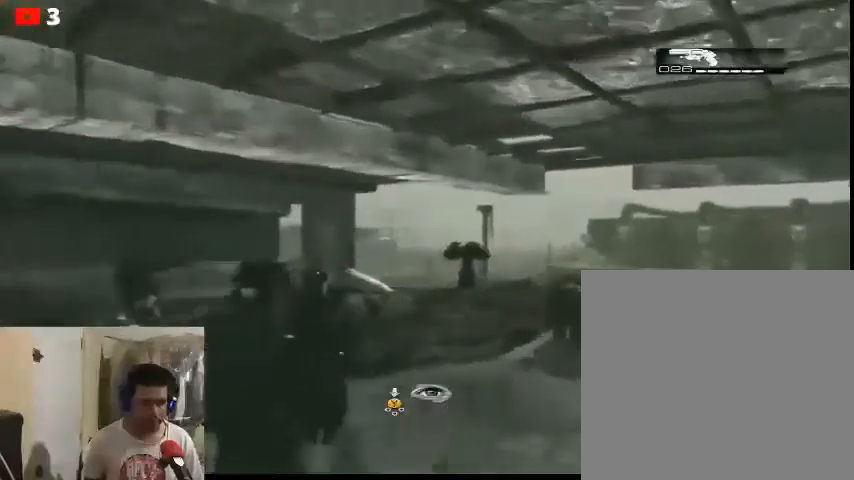
{"buttons": [], "left_stick": "center", "right_stick": "center", "events": [[67, "left_stick", "up-left"], [167, "left_stick", "left"], [267, "left_stick", "center"]]}
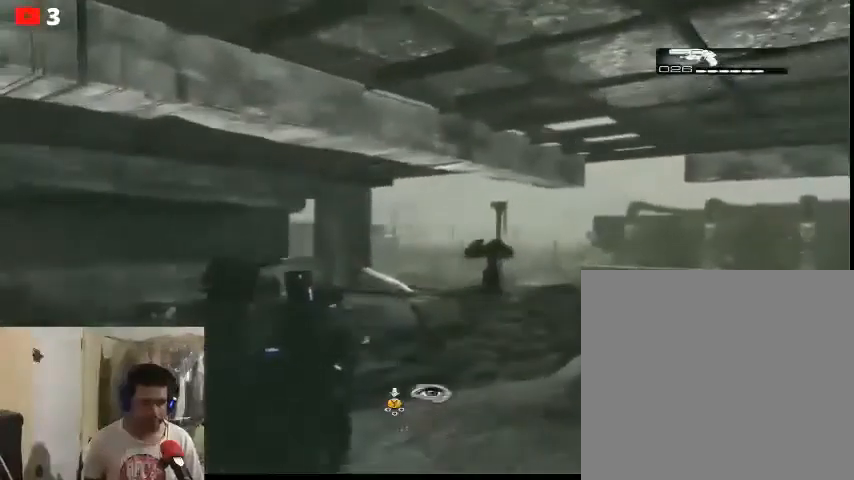
{"buttons": [], "left_stick": "center", "right_stick": "center", "events": [[33, "DPAD_LEFT", "down"], [267, "DPAD_LEFT", "up"]]}
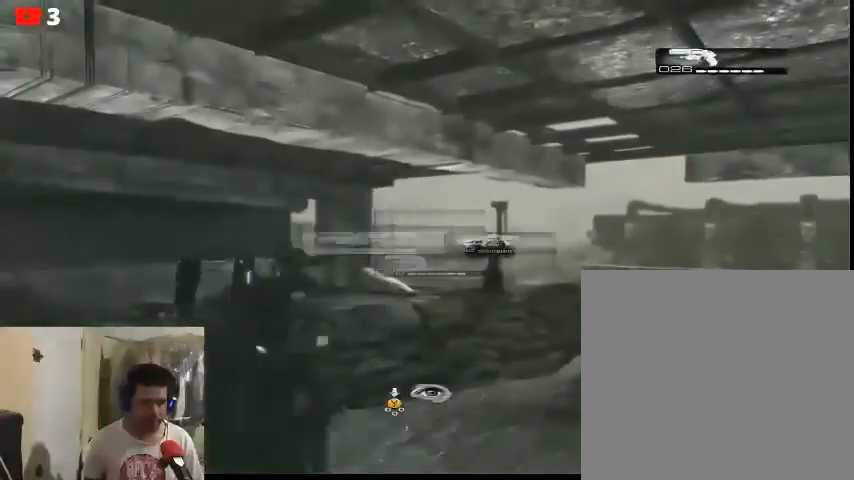
{"buttons": [], "left_stick": "center", "right_stick": "center", "events": [[167, "R1", "down"], [233, "R1", "up"], [333, "R1", "down"], [467, "R1", "up"]]}
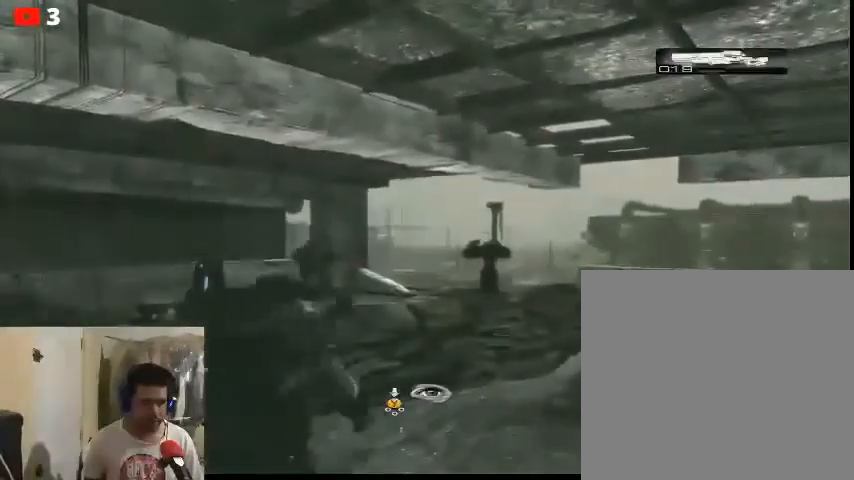
{"buttons": ["R1"], "left_stick": "right", "right_stick": "center", "events": [[33, "R1", "down"], [167, "R1", "up"], [233, "R1", "down"], [367, "R1", "up"], [433, "R1", "down"], [433, "left_stick", "right"]]}
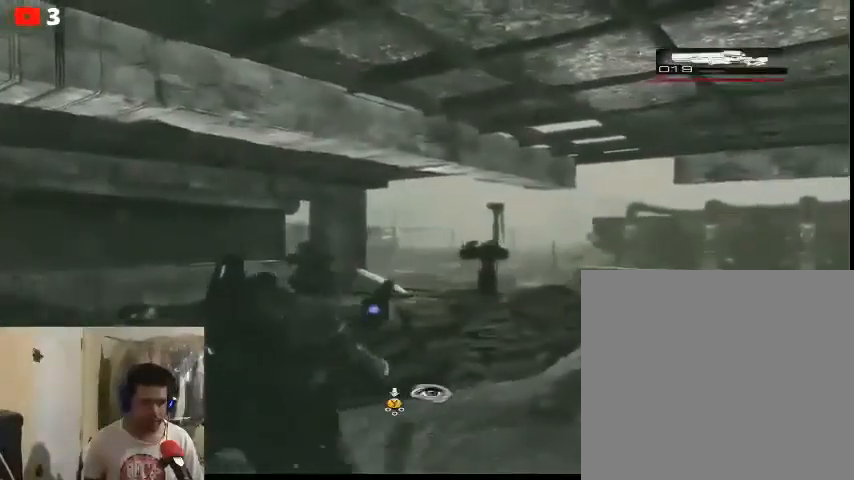
{"buttons": [], "left_stick": "up", "right_stick": "left", "events": [[67, "R1", "up"], [100, "R1", "down"], [100, "left_stick", "up"], [233, "R1", "up"], [467, "right_stick", "left"]]}
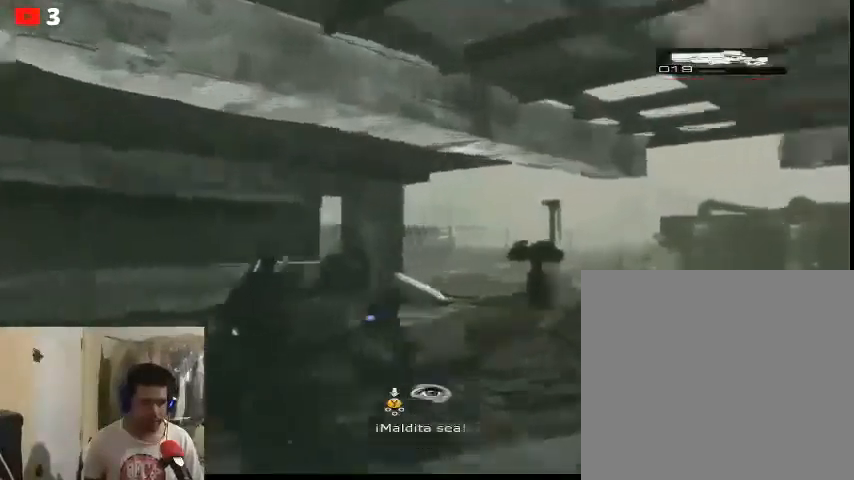
{"buttons": [], "left_stick": "center", "right_stick": "center", "events": [[133, "left_stick", "down-right"], [167, "right_stick", "center"], [500, "left_stick", "center"]]}
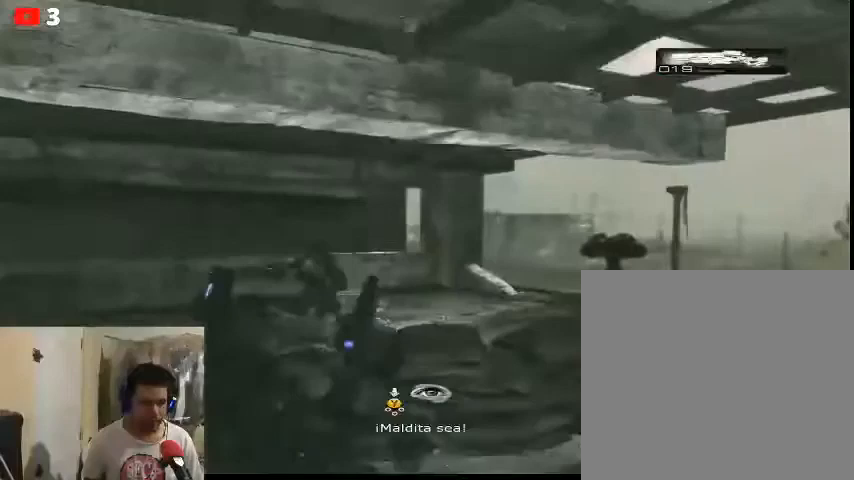
{"buttons": [], "left_stick": "center", "right_stick": "center", "events": []}
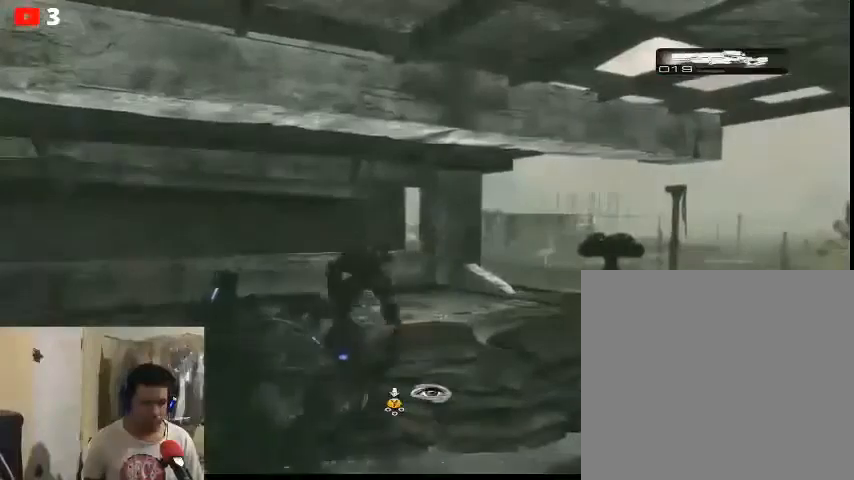
{"buttons": [], "left_stick": "center", "right_stick": "center", "events": [[33, "left_stick", "up"], [400, "left_stick", "center"]]}
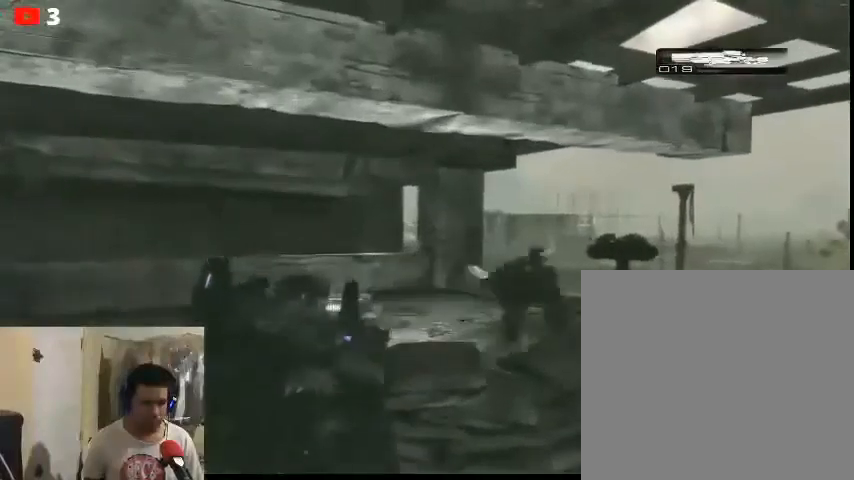
{"buttons": [], "left_stick": "center", "right_stick": "center", "events": []}
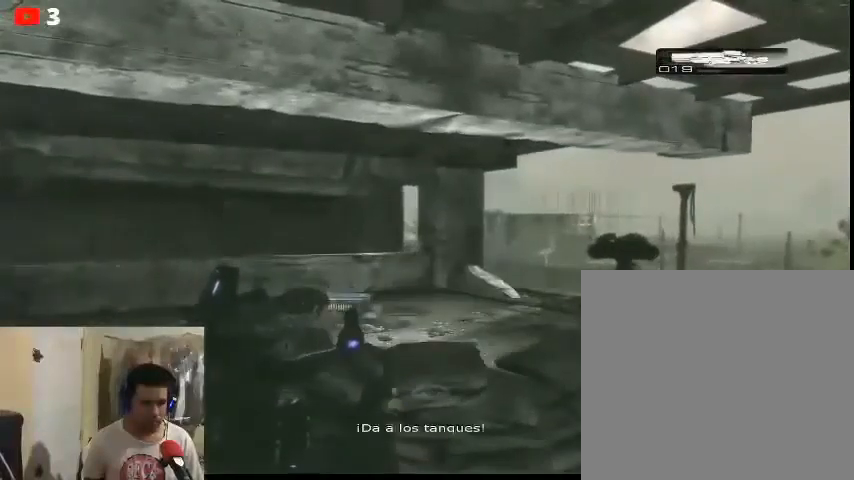
{"buttons": [], "left_stick": "up-left", "right_stick": "center", "events": [[67, "left_stick", "up"], [200, "left_stick", "center"], [367, "left_stick", "up-left"]]}
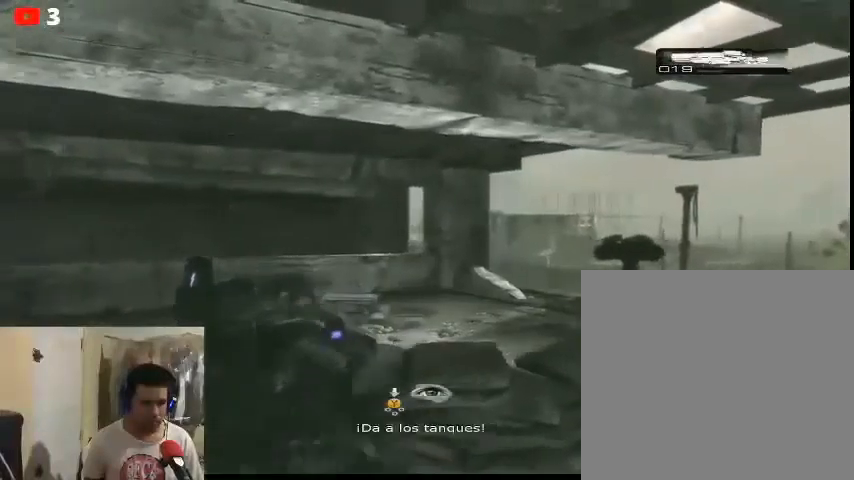
{"buttons": [], "left_stick": "up", "right_stick": "center", "events": [[33, "left_stick", "center"], [133, "A", "down"], [200, "left_stick", "up"], [233, "A", "up"]]}
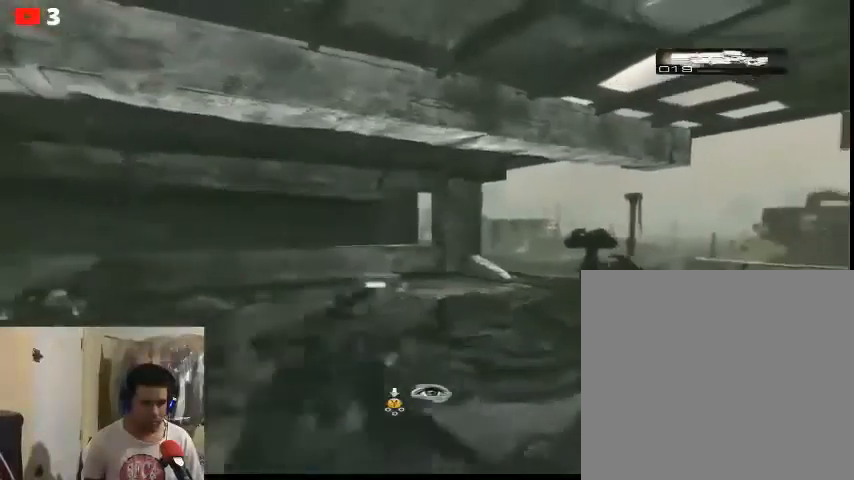
{"buttons": [], "left_stick": "up", "right_stick": "center", "events": [[267, "A", "down"], [367, "A", "up"]]}
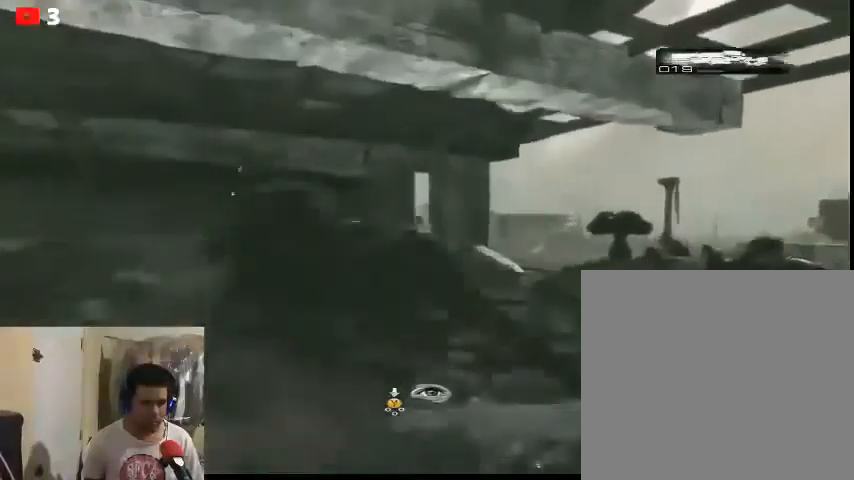
{"buttons": [], "left_stick": "center", "right_stick": "center", "events": [[367, "left_stick", "center"]]}
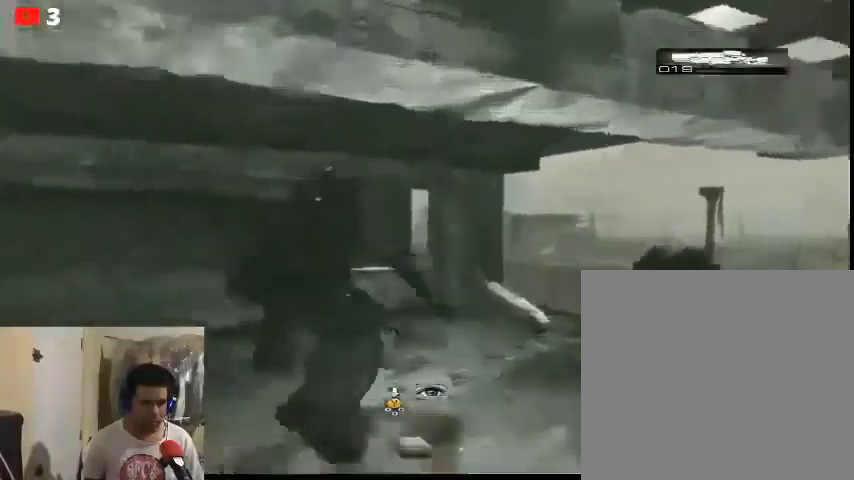
{"buttons": [], "left_stick": "right", "right_stick": "center", "events": [[133, "left_stick", "up-right"], [433, "left_stick", "right"]]}
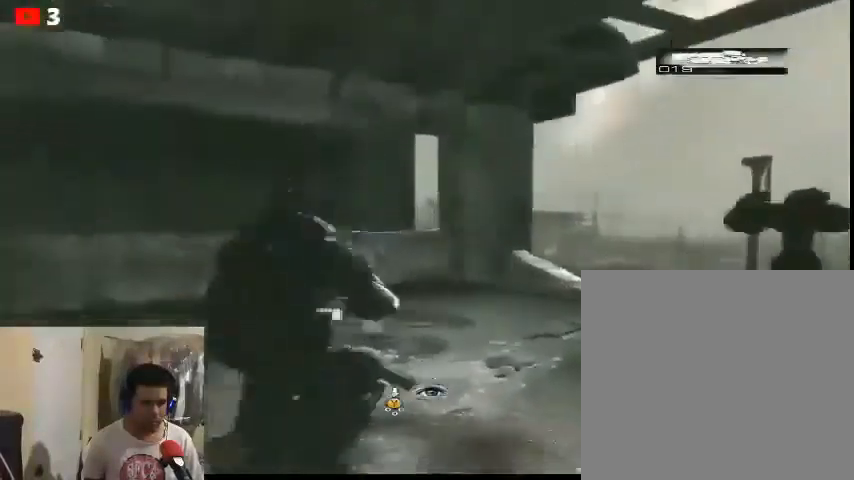
{"buttons": [], "left_stick": "up-right", "right_stick": "center", "events": [[467, "left_stick", "up-right"]]}
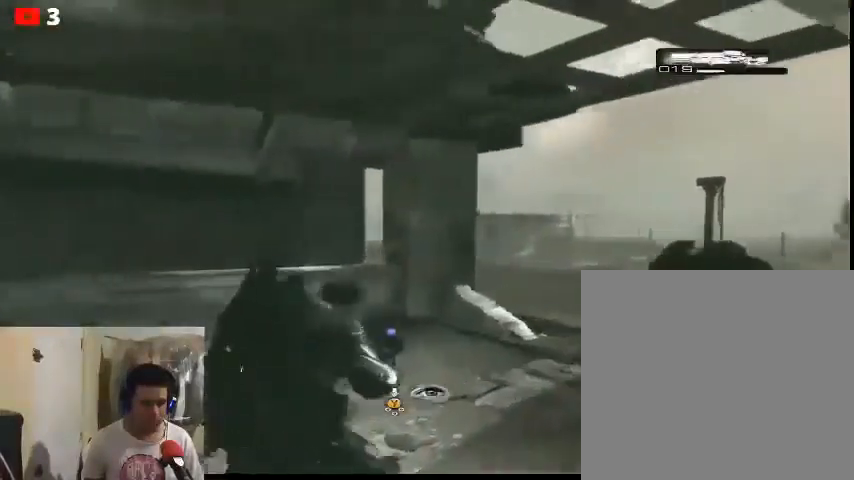
{"buttons": [], "left_stick": "up-right", "right_stick": "center", "events": []}
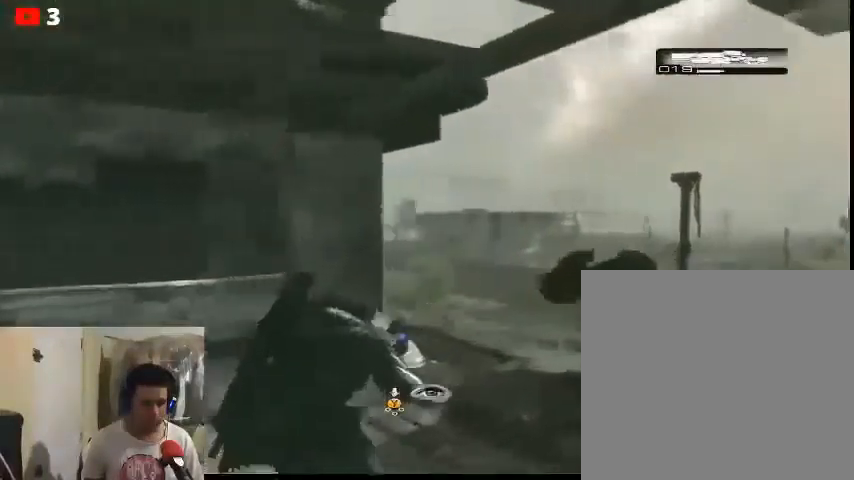
{"buttons": [], "left_stick": "down", "right_stick": "center", "events": [[400, "left_stick", "center"], [467, "left_stick", "down"]]}
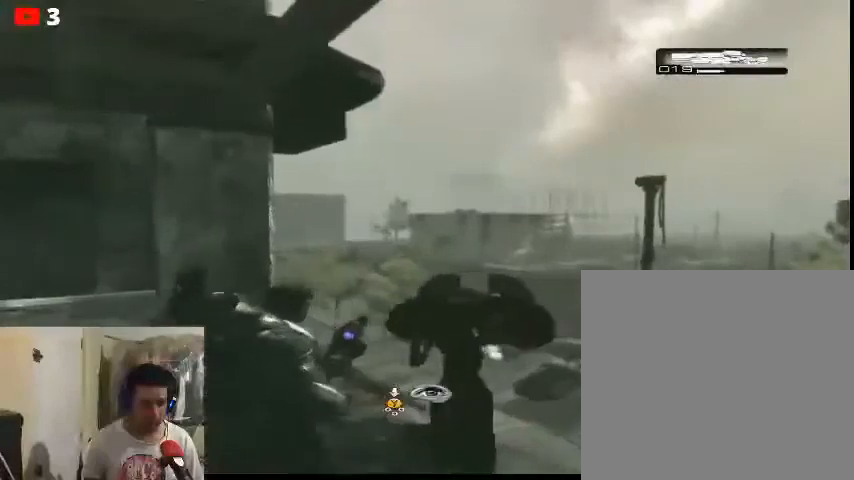
{"buttons": [], "left_stick": "up-left", "right_stick": "down-right", "events": [[133, "right_stick", "right"], [167, "left_stick", "left"], [267, "left_stick", "up-left"], [367, "right_stick", "down-right"]]}
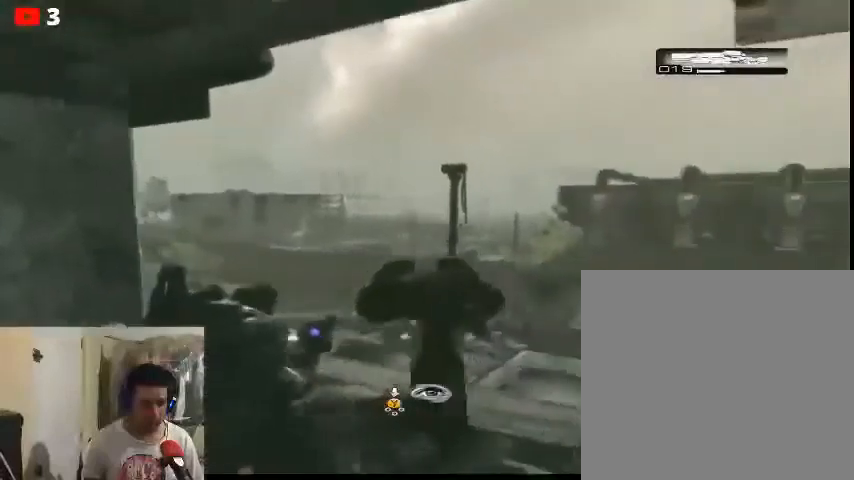
{"buttons": ["L2"], "left_stick": "up-left", "right_stick": "right", "events": [[33, "right_stick", "center"], [300, "right_stick", "right"], [433, "L2", "down"]]}